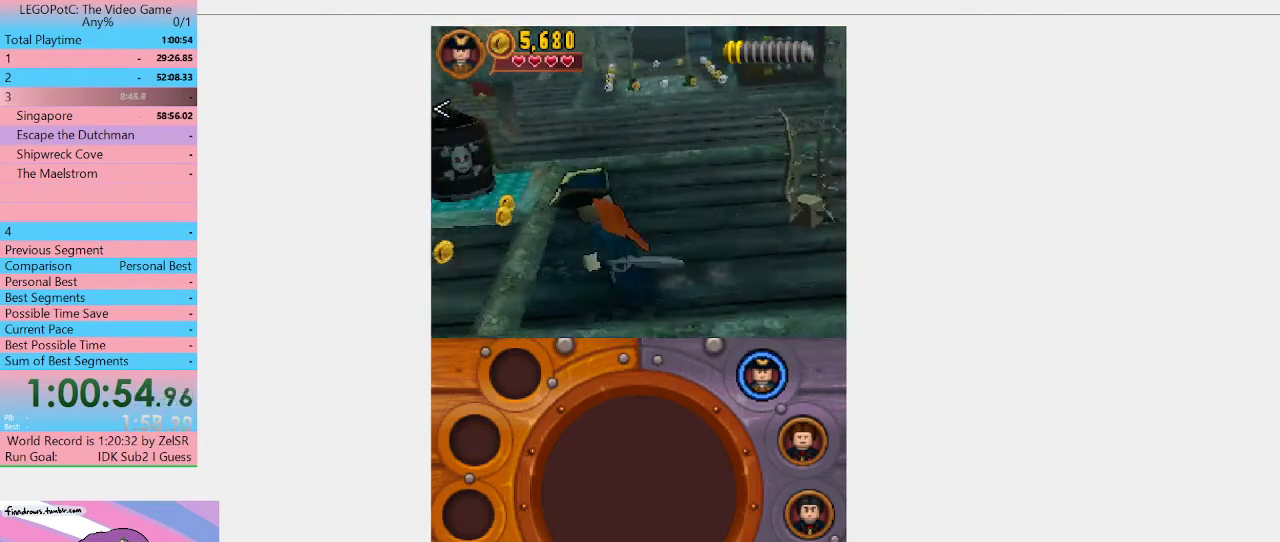
Gameplay with a controller (Xbox layout); each line is a JSON object with the inputs held at the frame after it. "events" lists button and stick changes between this image and that frame as [ms after this image, input, new state], when the widget could be followed in between. Not read: L3 R3.
{"buttons": [], "left_stick": "down-left", "right_stick": "center", "events": [[133, "left_stick", "down-left"]]}
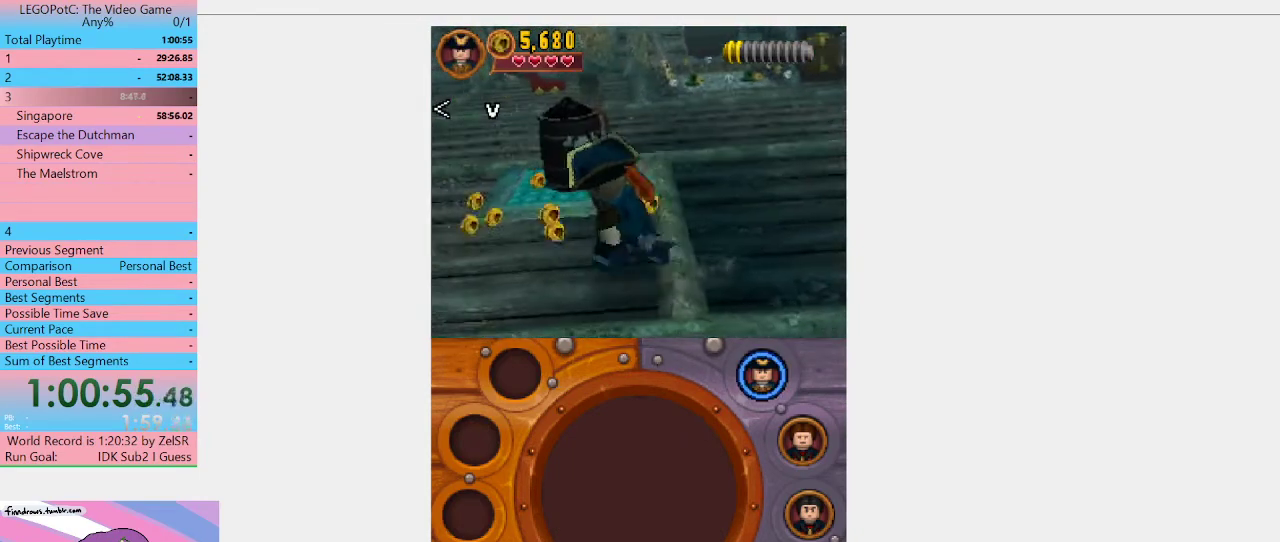
{"buttons": [], "left_stick": "center", "right_stick": "center", "events": [[267, "left_stick", "center"]]}
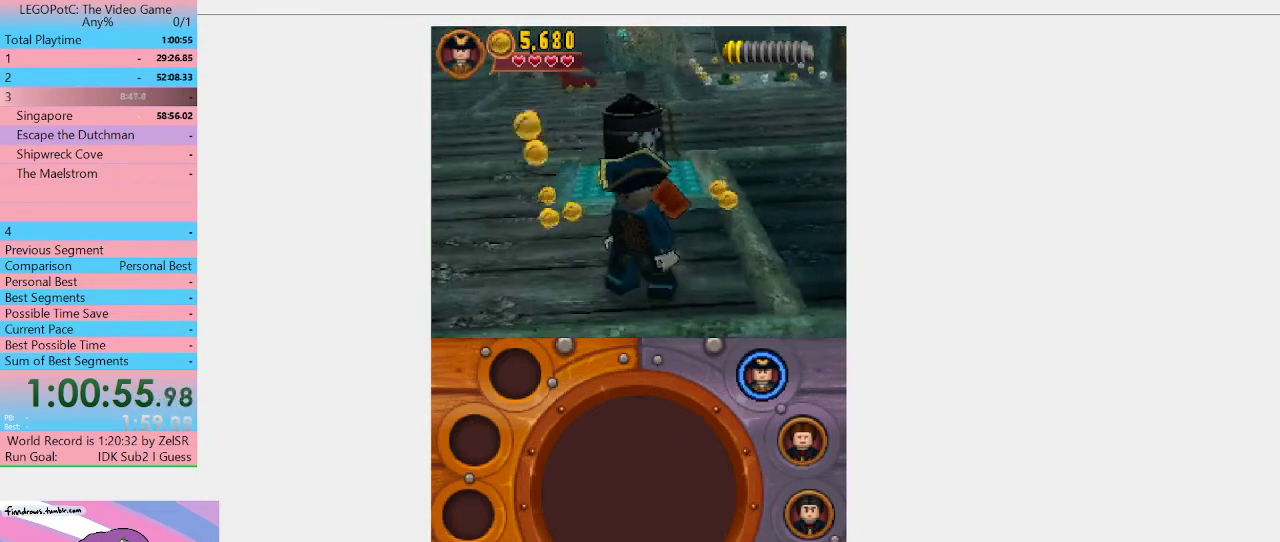
{"buttons": [], "left_stick": "center", "right_stick": "center", "events": [[67, "left_stick", "down"], [233, "left_stick", "center"]]}
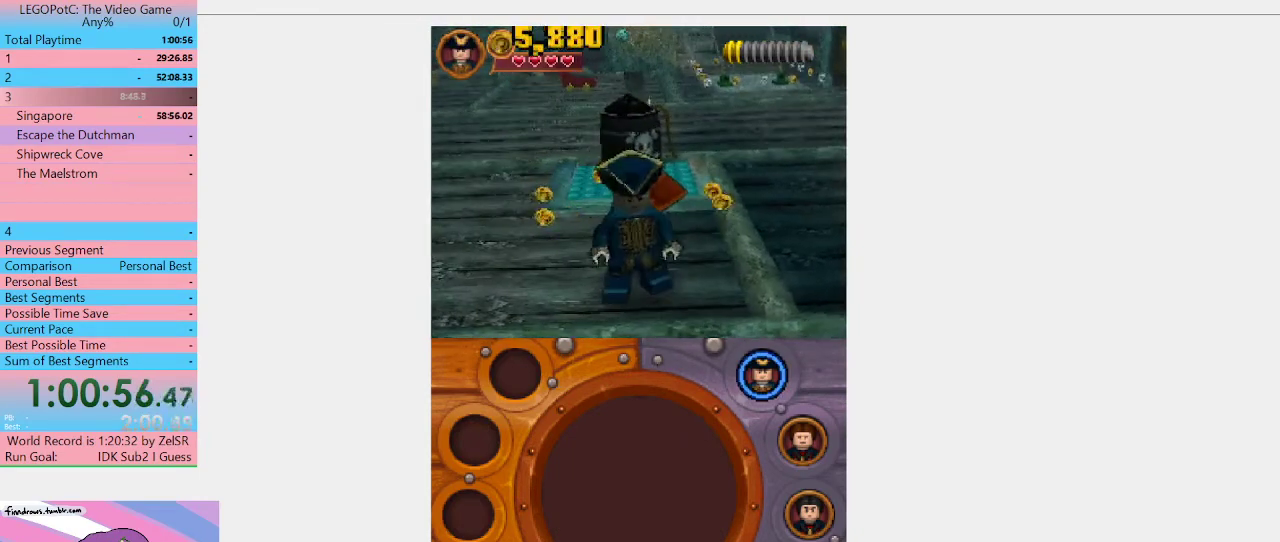
{"buttons": [], "left_stick": "center", "right_stick": "center", "events": []}
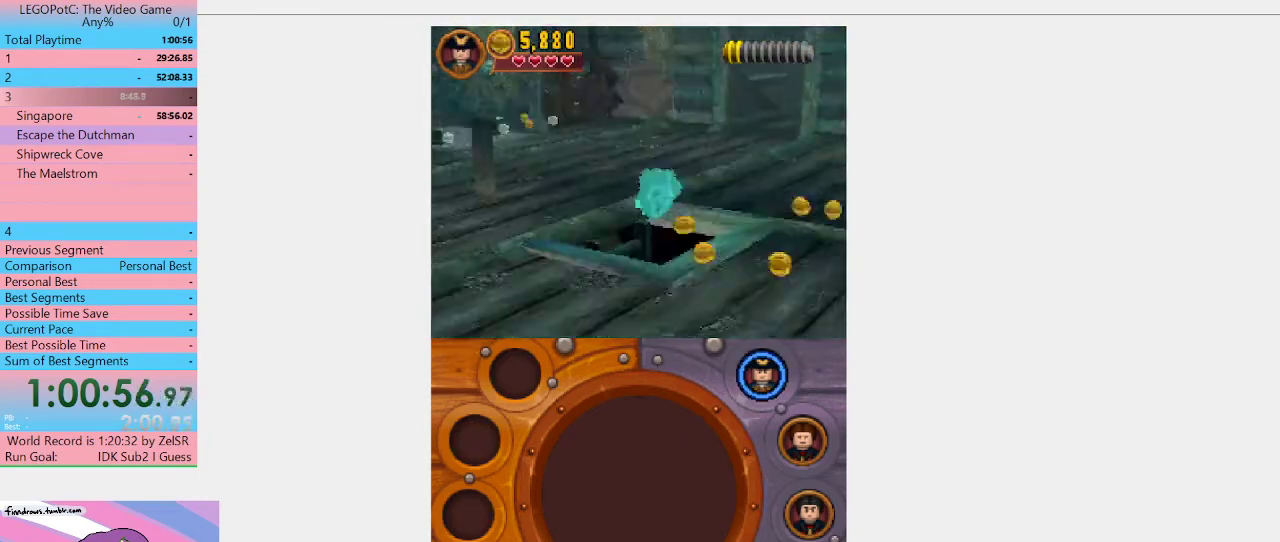
{"buttons": [], "left_stick": "up", "right_stick": "center", "events": [[300, "left_stick", "up"]]}
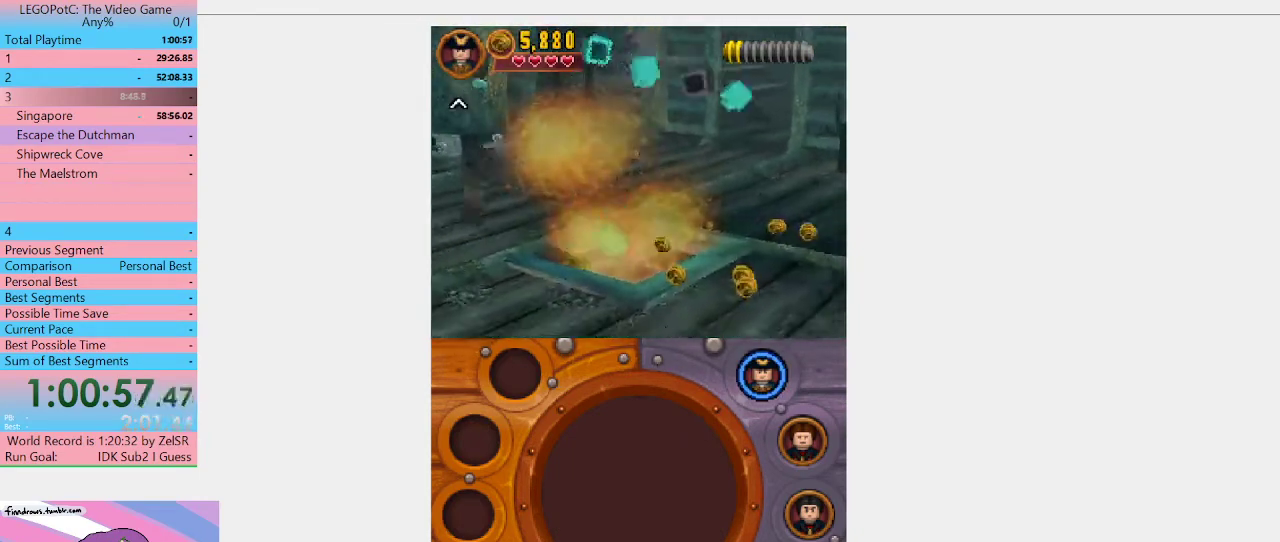
{"buttons": [], "left_stick": "center", "right_stick": "center", "events": [[200, "left_stick", "center"]]}
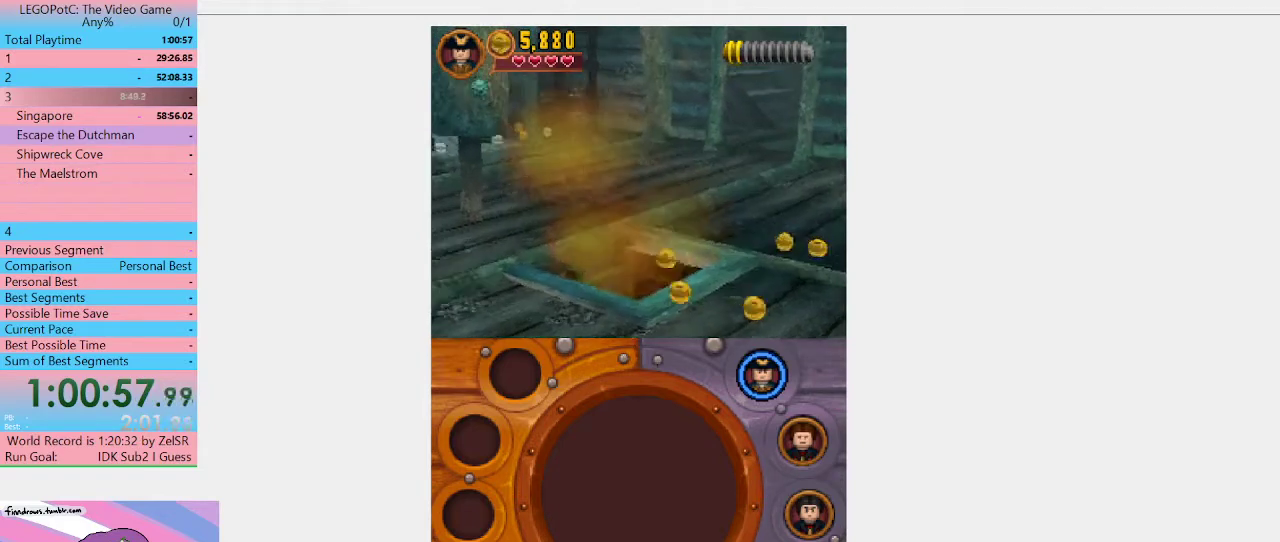
{"buttons": [], "left_stick": "center", "right_stick": "center", "events": []}
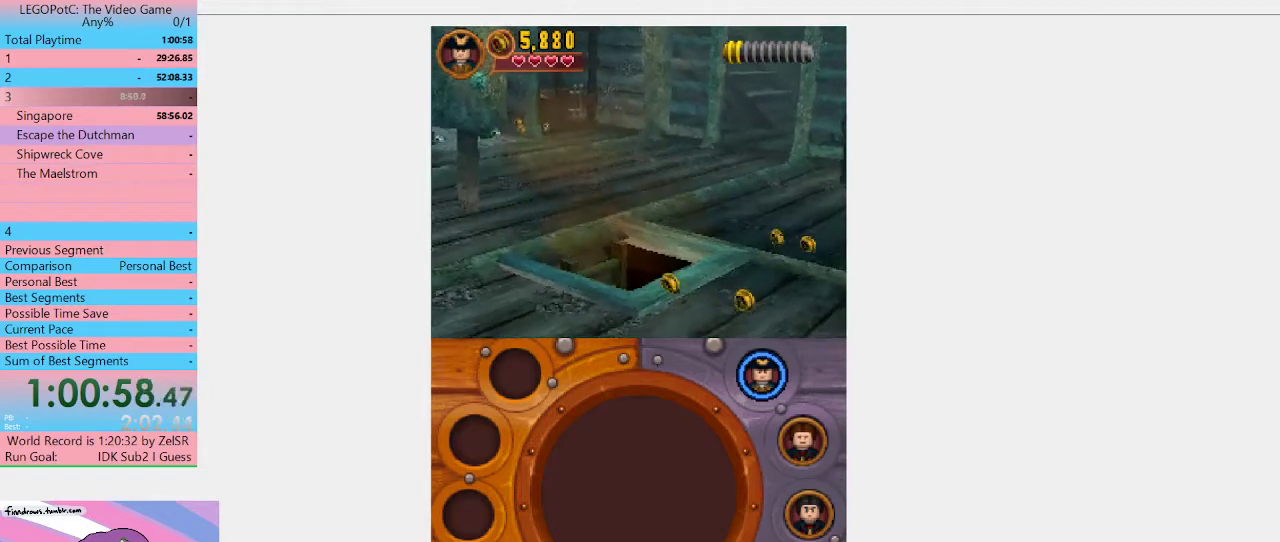
{"buttons": [], "left_stick": "up", "right_stick": "center", "events": [[33, "left_stick", "up"]]}
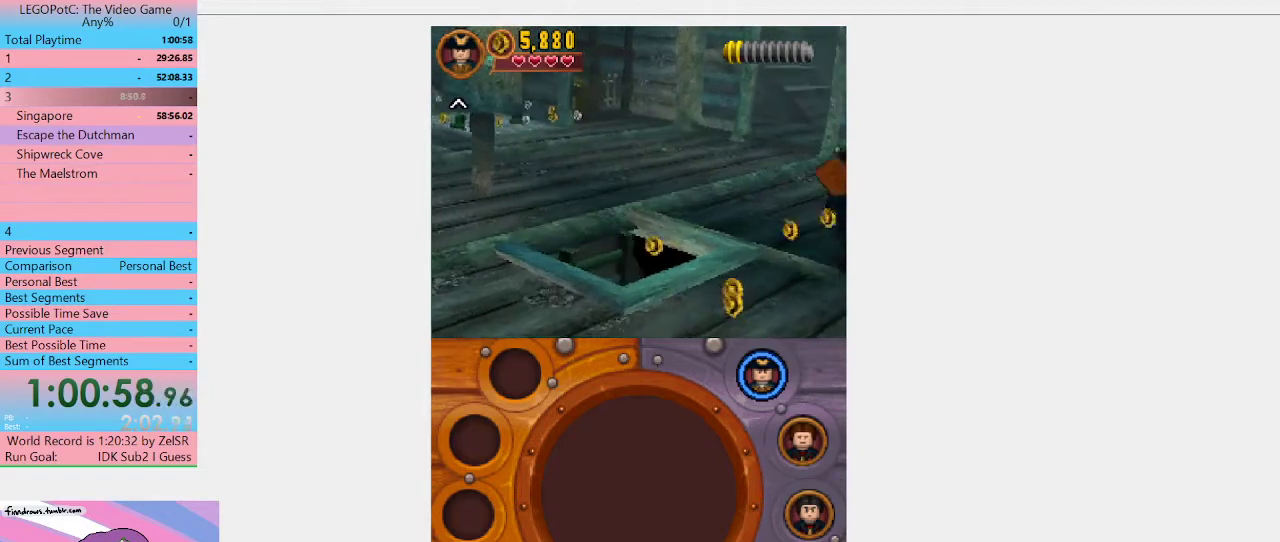
{"buttons": [], "left_stick": "left", "right_stick": "center", "events": [[67, "left_stick", "up-left"], [300, "left_stick", "left"]]}
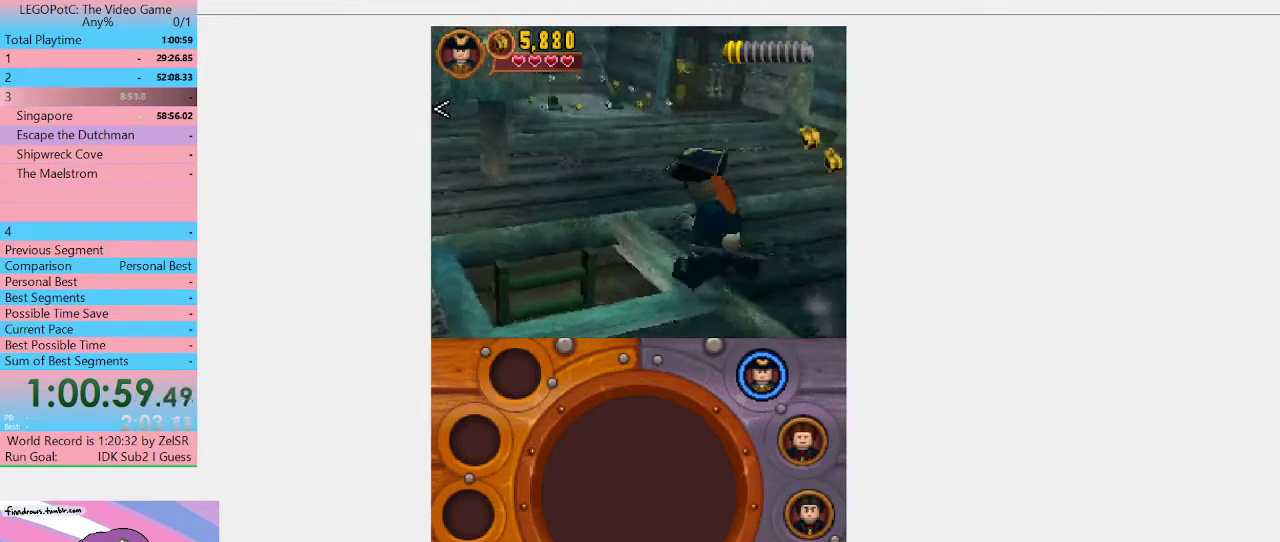
{"buttons": [], "left_stick": "center", "right_stick": "center", "events": [[133, "left_stick", "up-left"], [333, "left_stick", "center"]]}
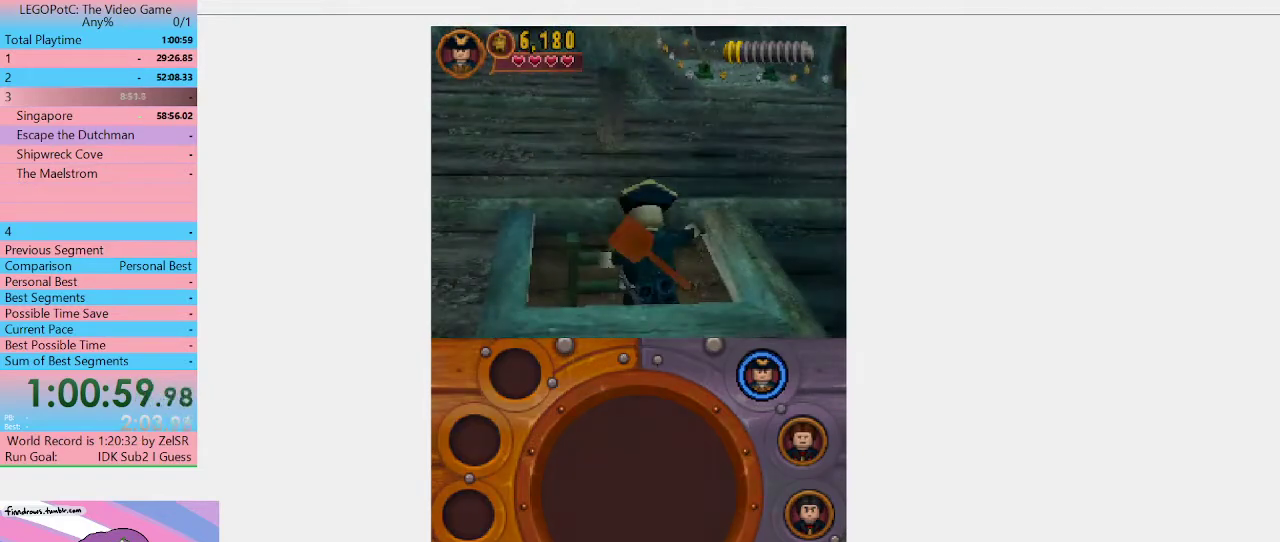
{"buttons": [], "left_stick": "center", "right_stick": "center", "events": []}
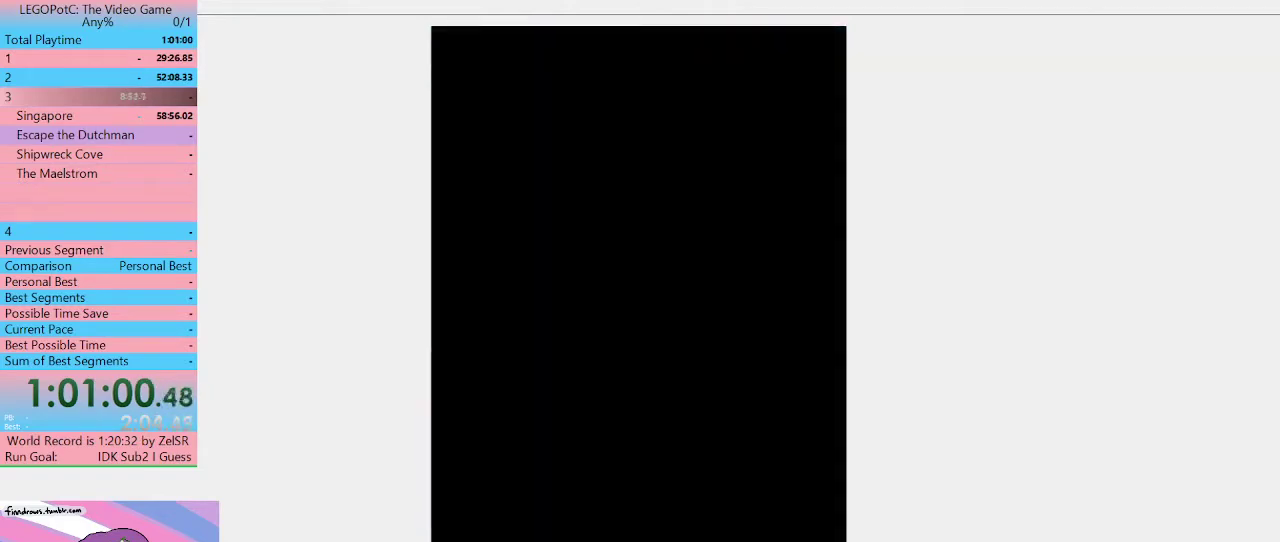
{"buttons": [], "left_stick": "center", "right_stick": "center", "events": []}
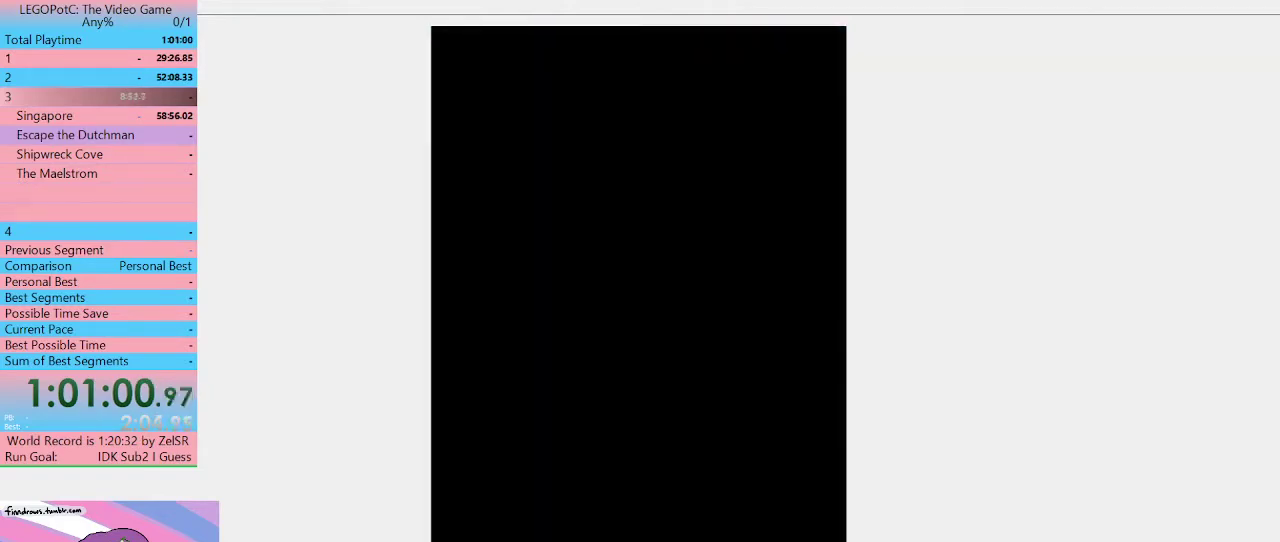
{"buttons": [], "left_stick": "center", "right_stick": "center", "events": []}
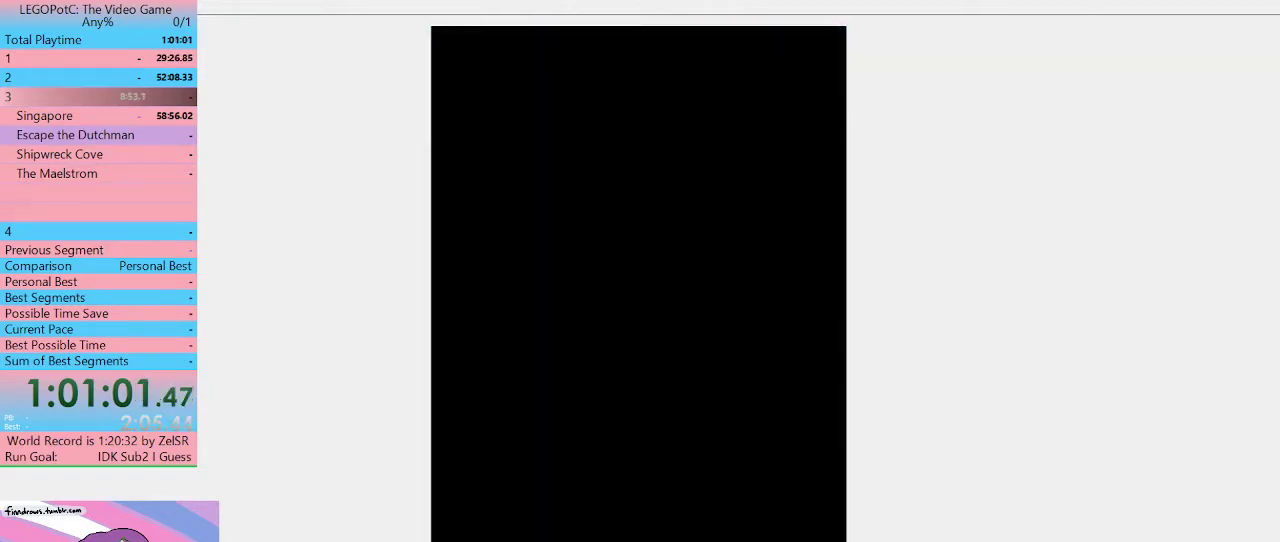
{"buttons": [], "left_stick": "center", "right_stick": "center", "events": []}
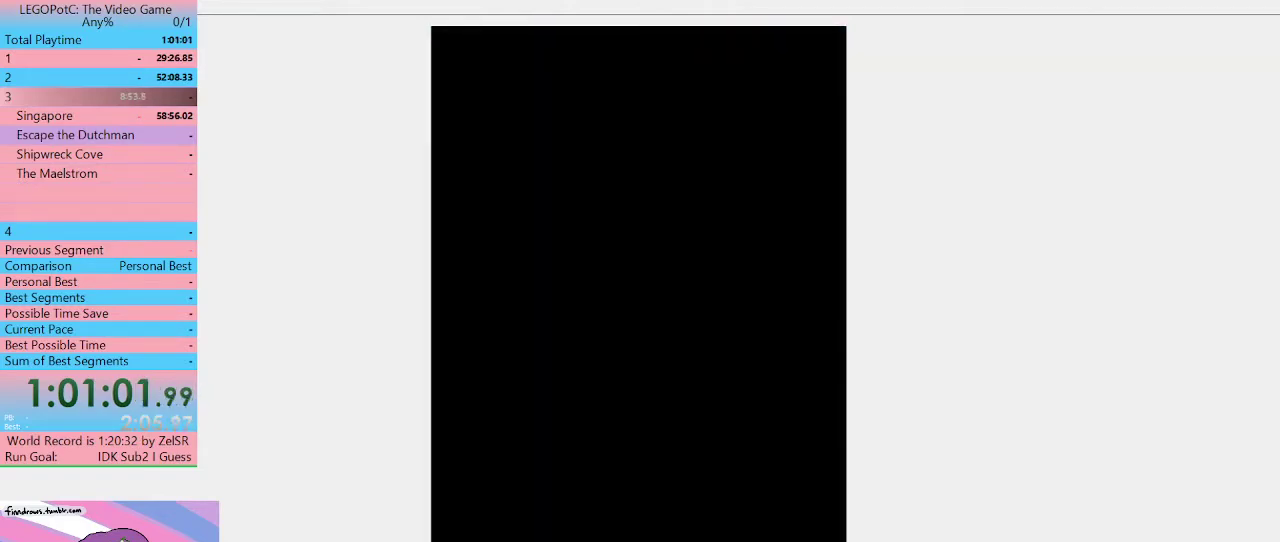
{"buttons": [], "left_stick": "center", "right_stick": "center", "events": []}
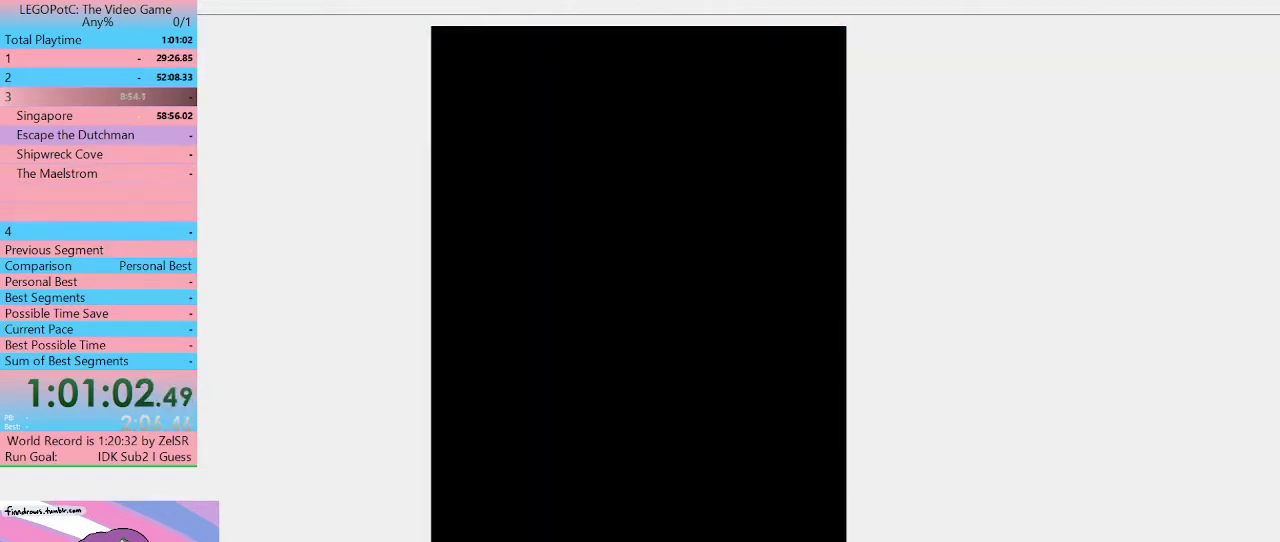
{"buttons": [], "left_stick": "center", "right_stick": "center", "events": []}
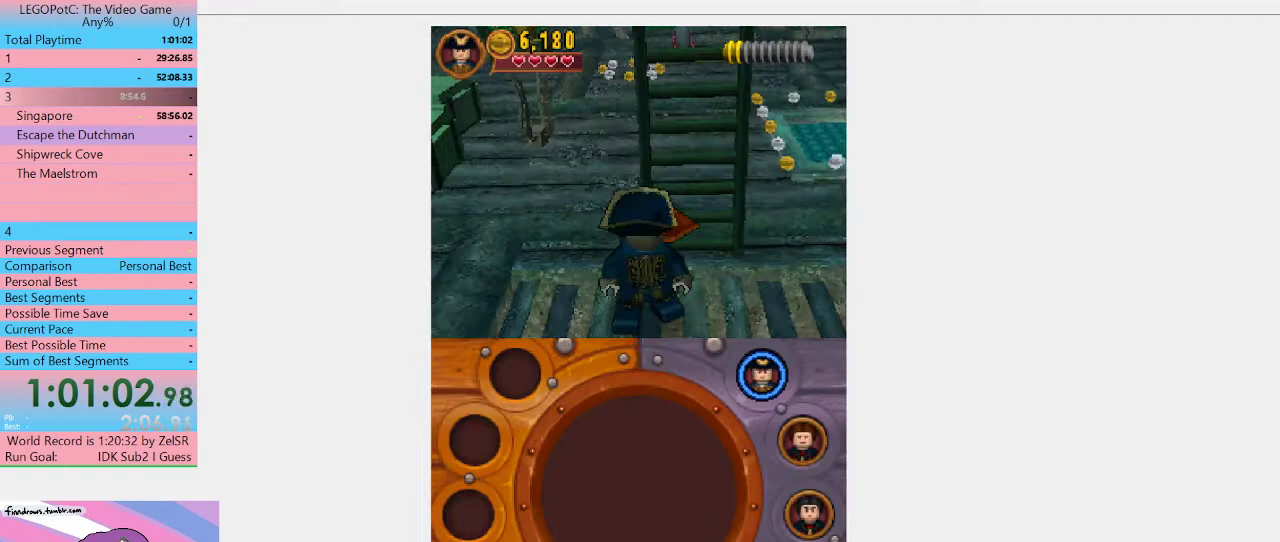
{"buttons": [], "left_stick": "down-right", "right_stick": "center", "events": [[367, "left_stick", "down-right"]]}
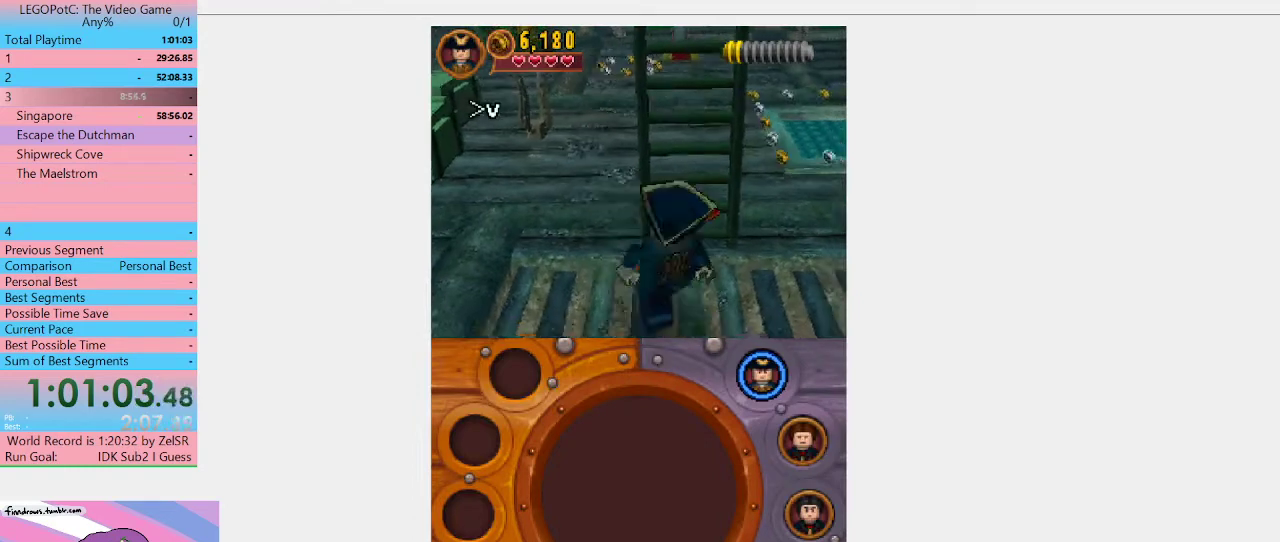
{"buttons": [], "left_stick": "right", "right_stick": "center", "events": [[67, "left_stick", "right"]]}
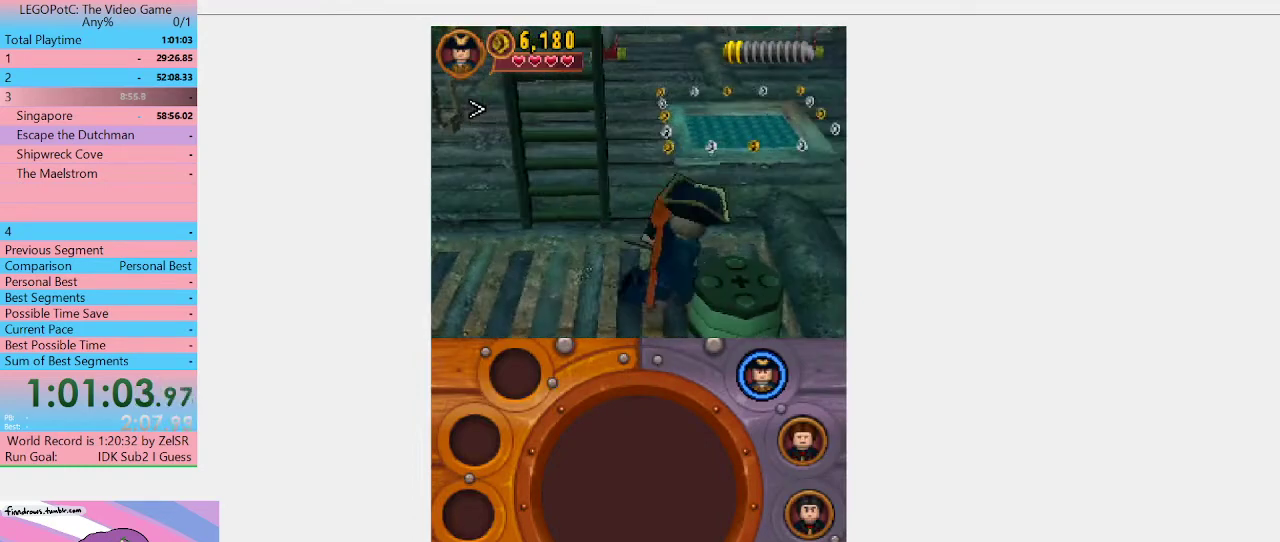
{"buttons": [], "left_stick": "up-right", "right_stick": "center", "events": [[267, "left_stick", "up-right"]]}
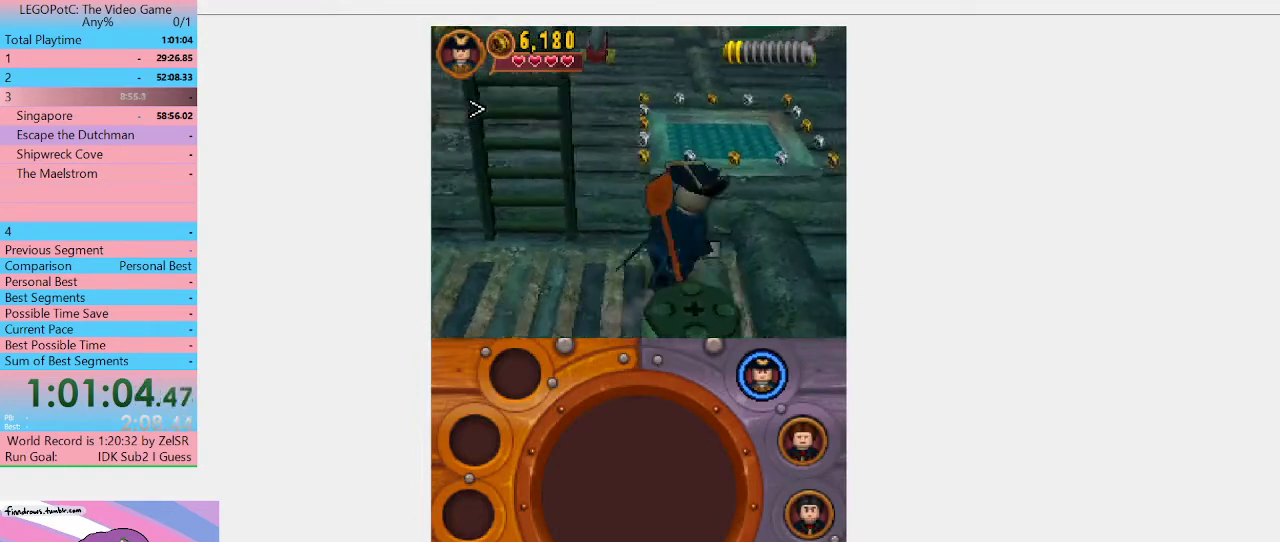
{"buttons": [], "left_stick": "right", "right_stick": "center", "events": [[33, "left_stick", "right"]]}
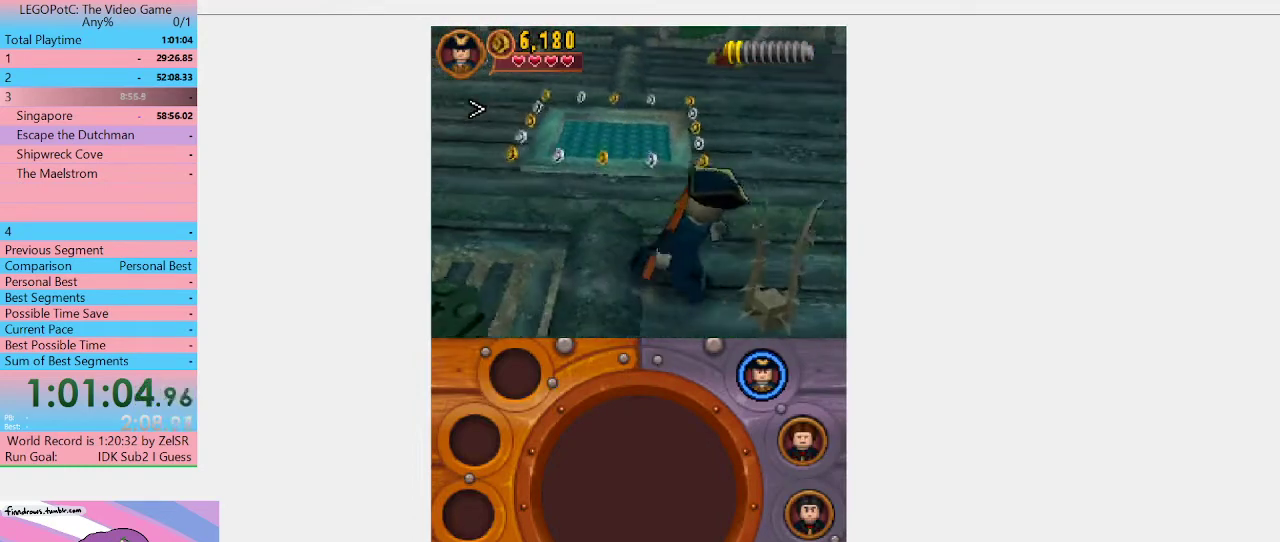
{"buttons": [], "left_stick": "up-right", "right_stick": "center", "events": [[100, "left_stick", "up-right"]]}
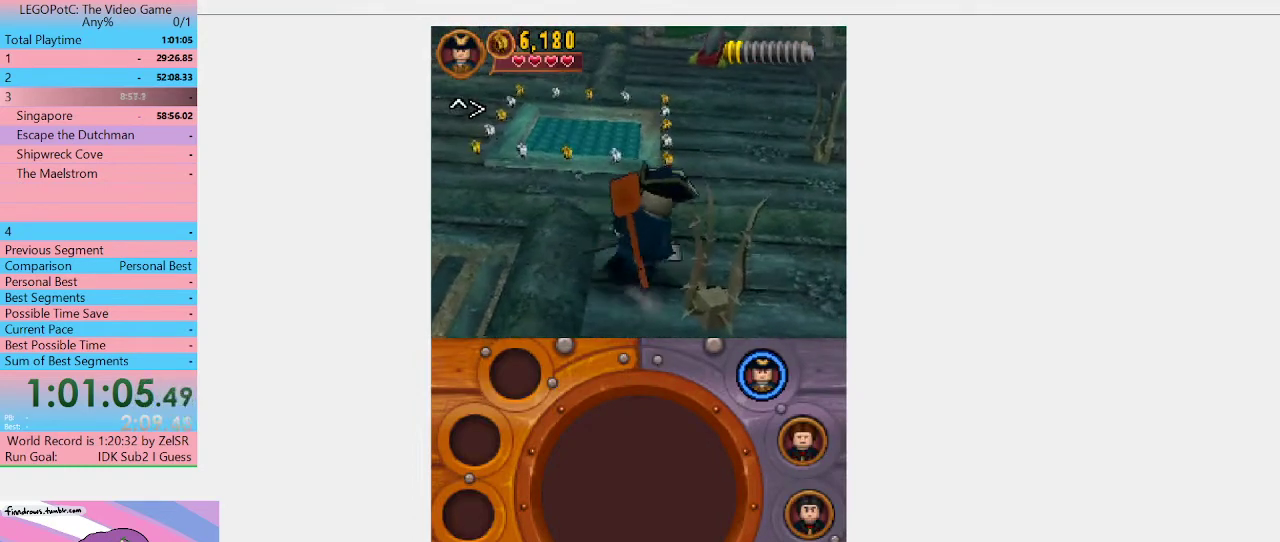
{"buttons": ["A"], "left_stick": "right", "right_stick": "center", "events": [[400, "A", "down"], [400, "left_stick", "right"]]}
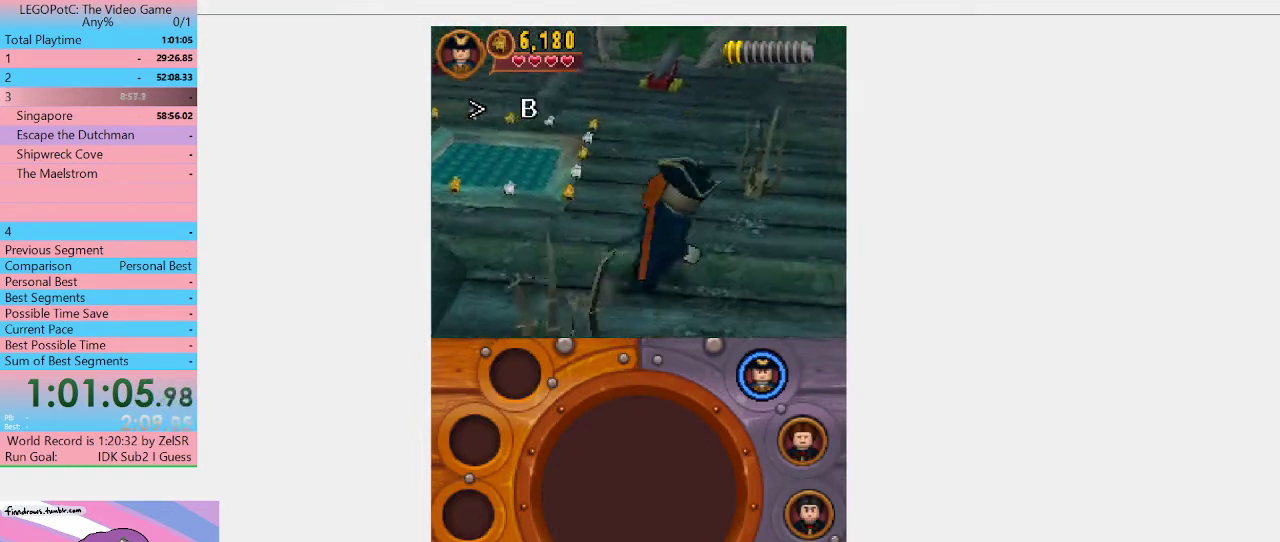
{"buttons": [], "left_stick": "right", "right_stick": "center", "events": [[100, "A", "up"]]}
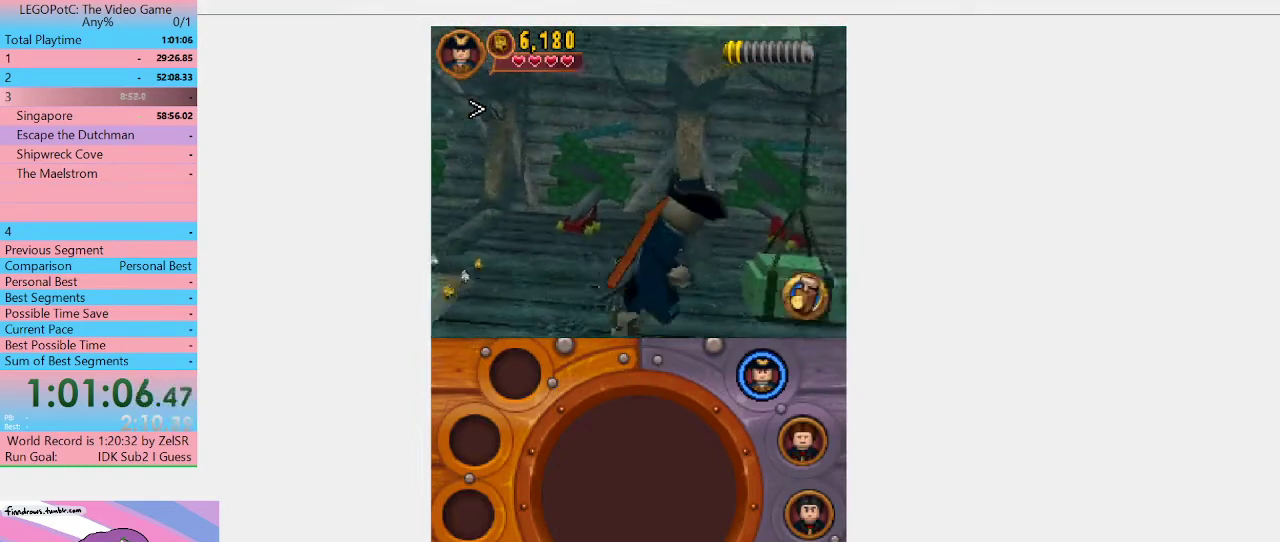
{"buttons": [], "left_stick": "up-right", "right_stick": "center", "events": [[167, "left_stick", "up-right"]]}
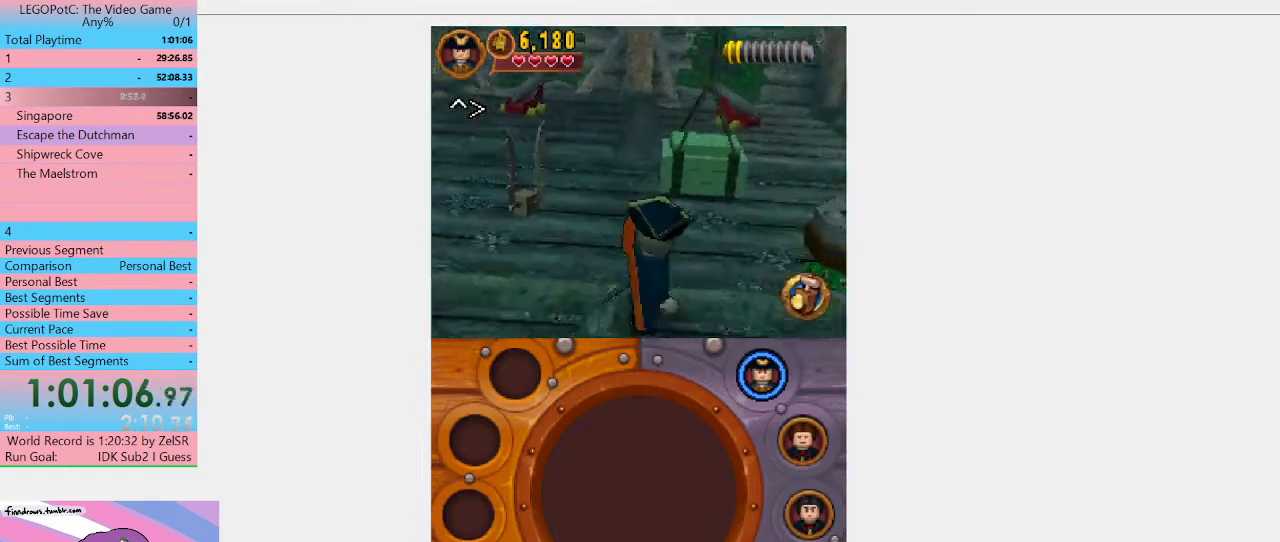
{"buttons": [], "left_stick": "right", "right_stick": "center", "events": [[467, "left_stick", "right"]]}
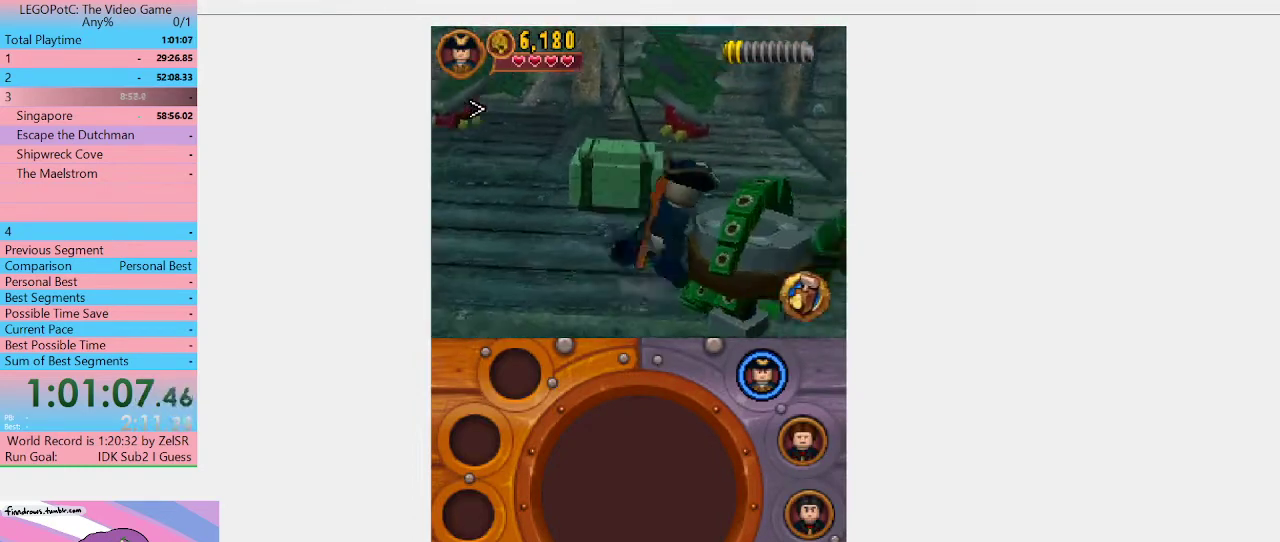
{"buttons": [], "left_stick": "right", "right_stick": "center", "events": []}
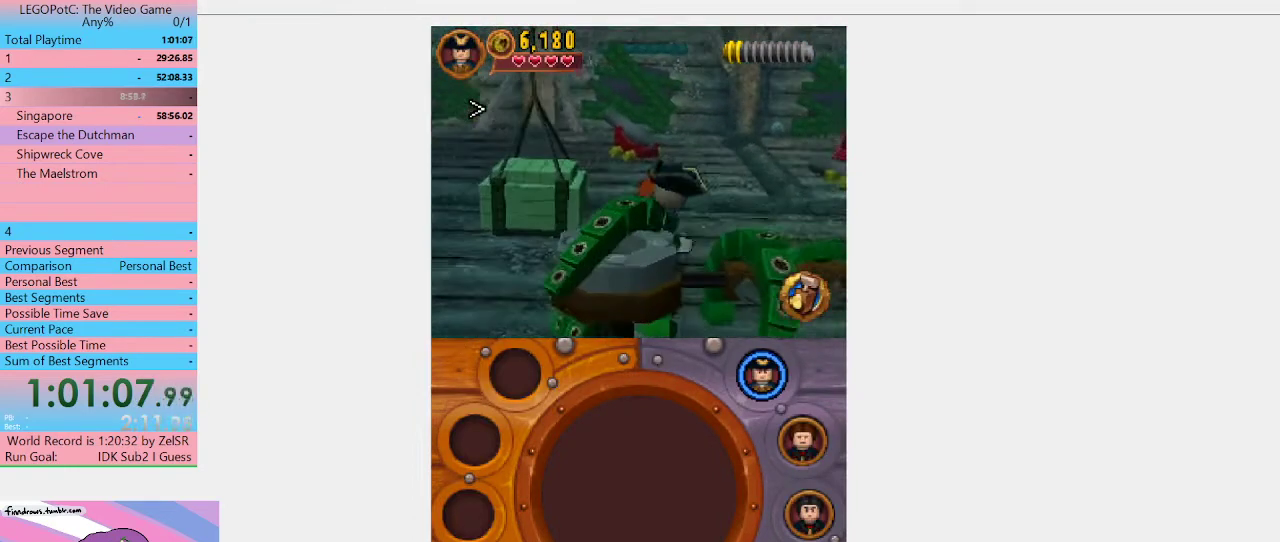
{"buttons": [], "left_stick": "down-right", "right_stick": "center", "events": [[333, "left_stick", "up-right"], [433, "left_stick", "right"], [500, "left_stick", "down-right"]]}
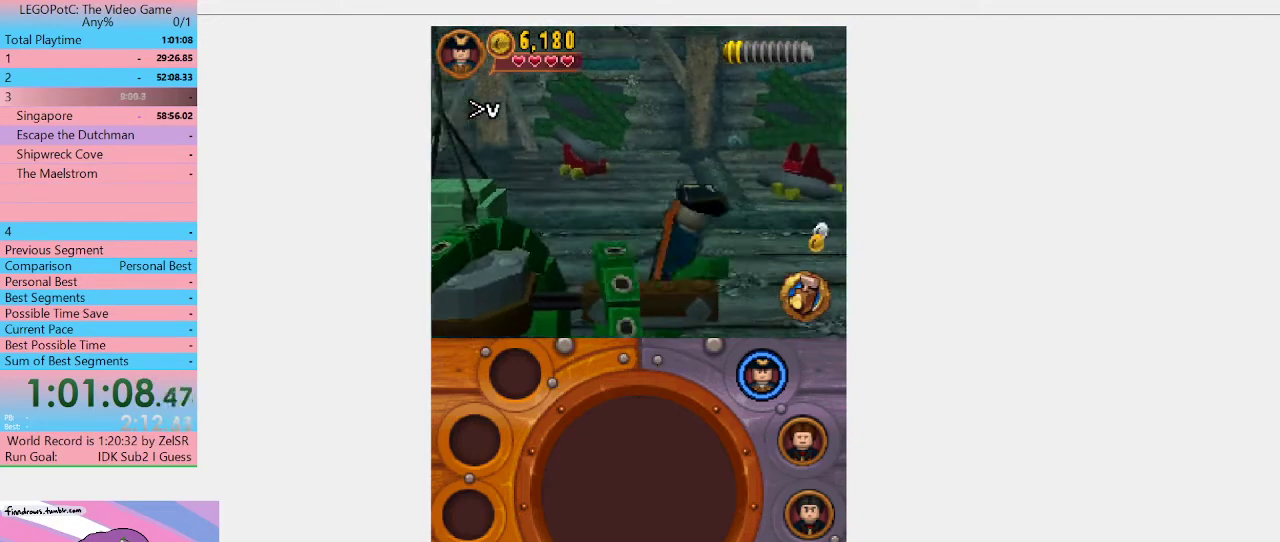
{"buttons": [], "left_stick": "down", "right_stick": "center", "events": [[133, "L1", "down"], [233, "L1", "up"], [367, "left_stick", "down"]]}
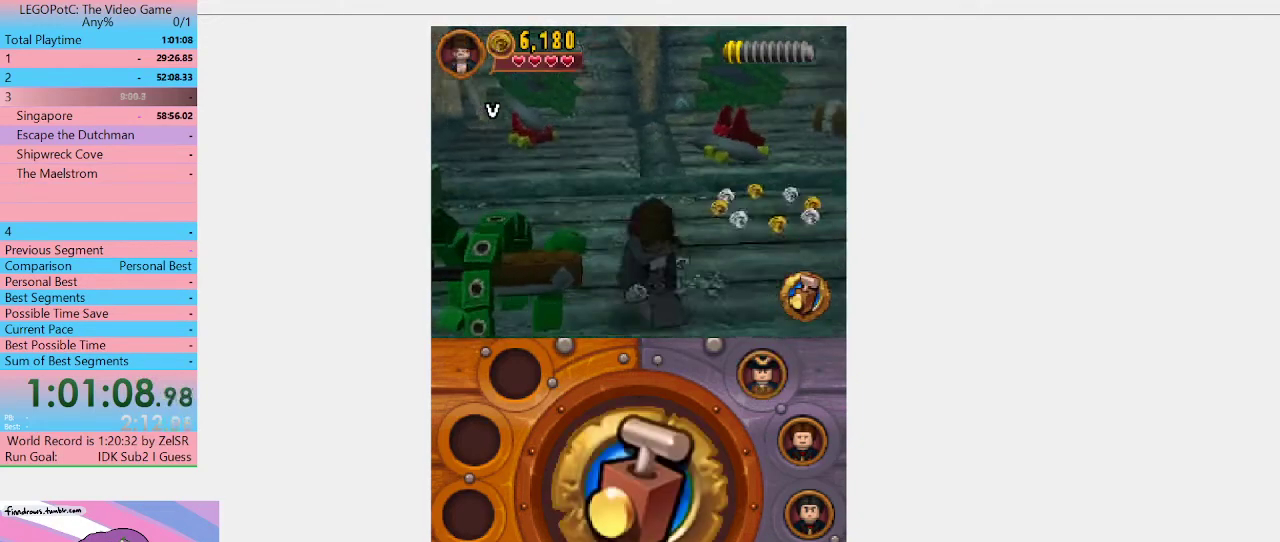
{"buttons": [], "left_stick": "up-left", "right_stick": "center", "events": [[67, "B", "down"], [200, "B", "up"], [200, "left_stick", "down-left"], [333, "left_stick", "left"], [400, "left_stick", "up-left"]]}
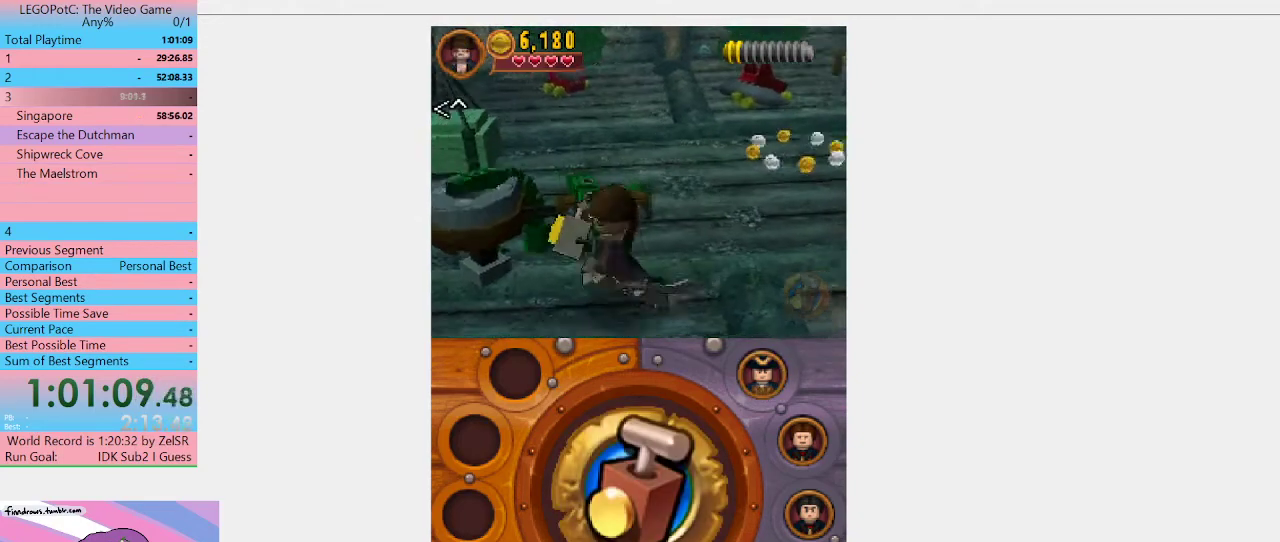
{"buttons": [], "left_stick": "center", "right_stick": "center", "events": [[167, "left_stick", "up"], [333, "left_stick", "center"]]}